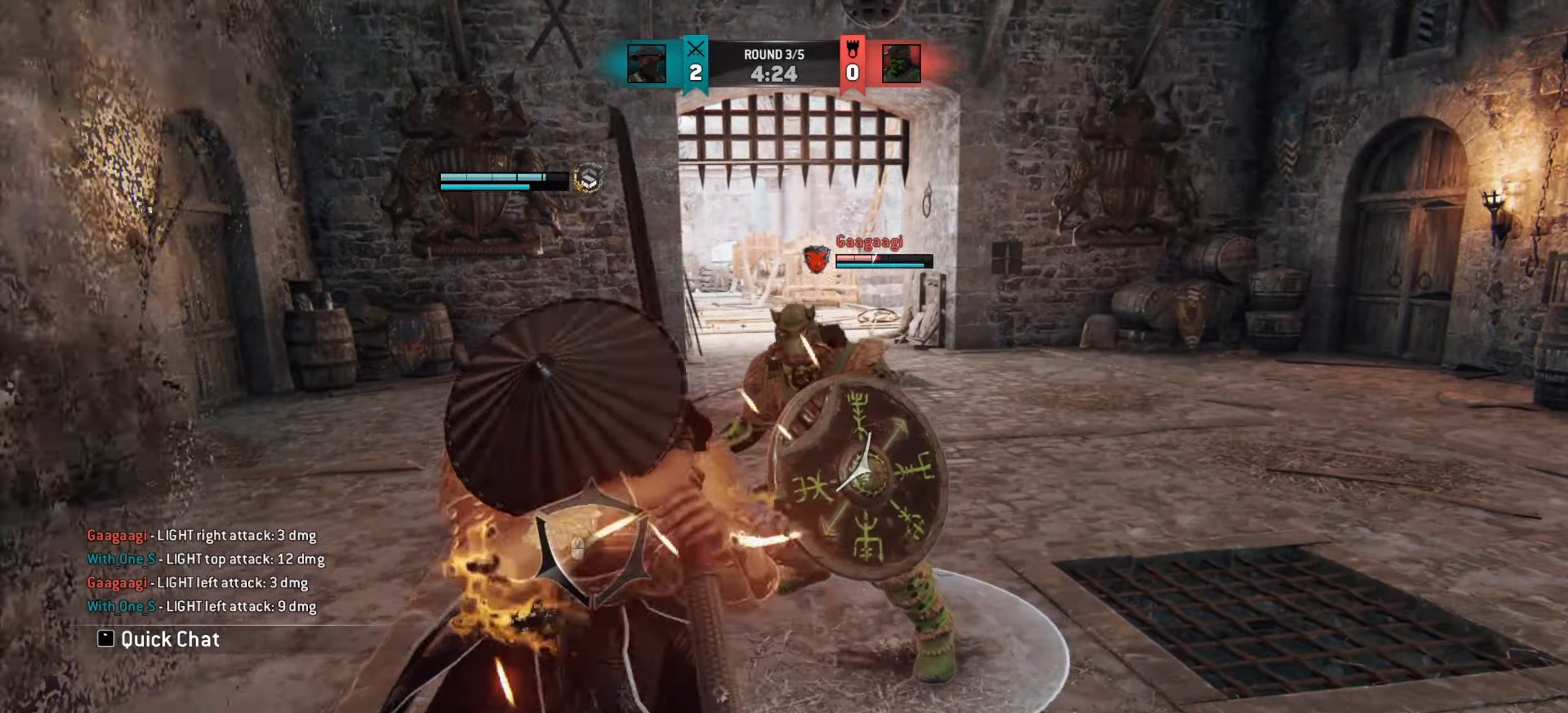
Gameplay with keyboard and mouse; each line is a JSON object with the keys and mouse buttons held at the frame after it. "events" lists presses ("down") and releases ("up") of "a", "ctrl", "d", "e", "q", "s", "shift", "space", "w", "mouse_left", "mouse_wheel", "mouse_right", "mouse_mb4" and "mouse_mb5" between this image and that frame as [ms after this image, input, new state], when the widget could be followed in between. "mouse_left", "mouse_wheel", "mouse_right", "mouse_mb4", "mouse_mb5" = the "left", "wheel", "right", "mb4", "mb5" buttons of the "mouse" list. No other keys are recorded. "wheel" means that the mouse wheel is clicked or scrolled. Mouse movement is not recorded.
{"keys": [], "mouse": [], "events": [[367, "mouse_right", "down"], [434, "mouse_right", "up"]]}
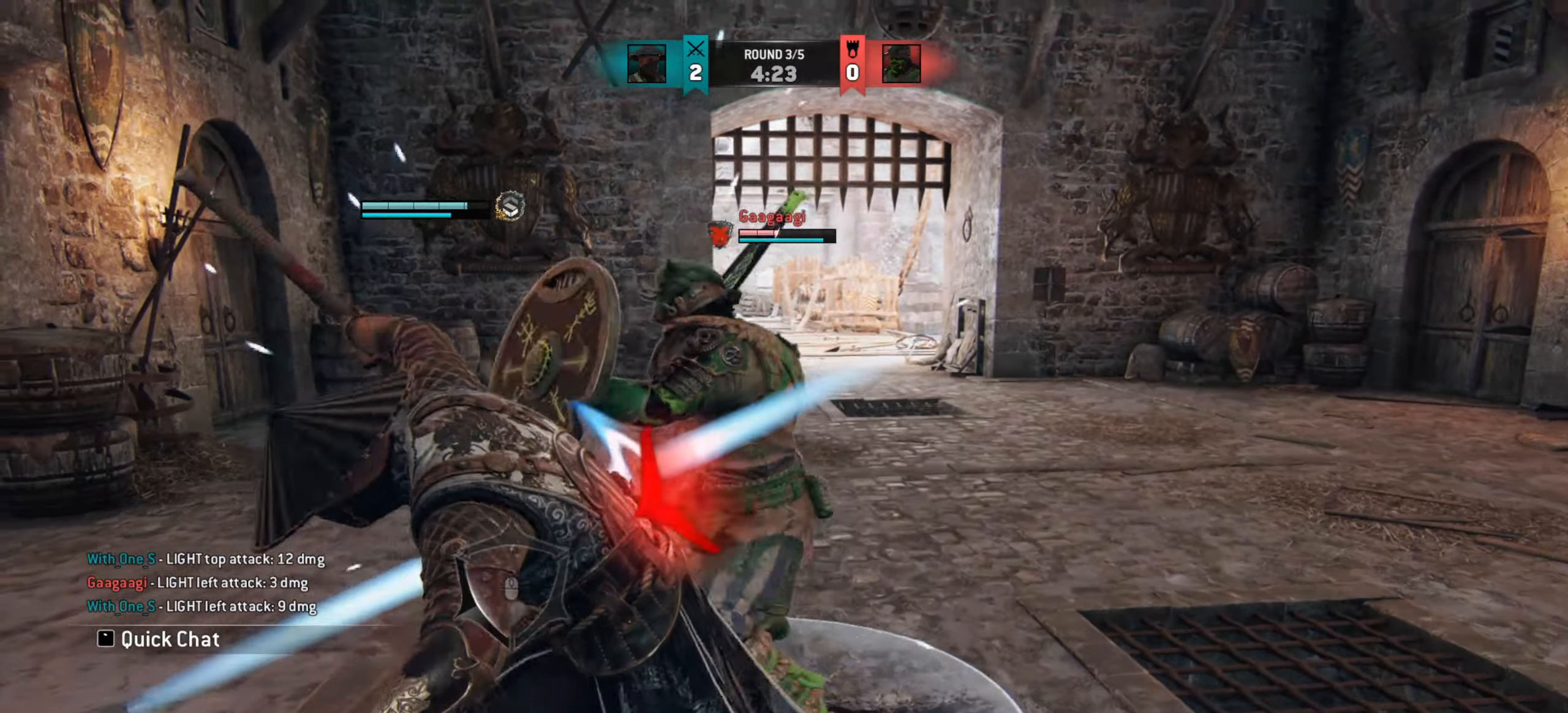
{"keys": ["a"], "mouse": [], "events": [[350, "a", "down"]]}
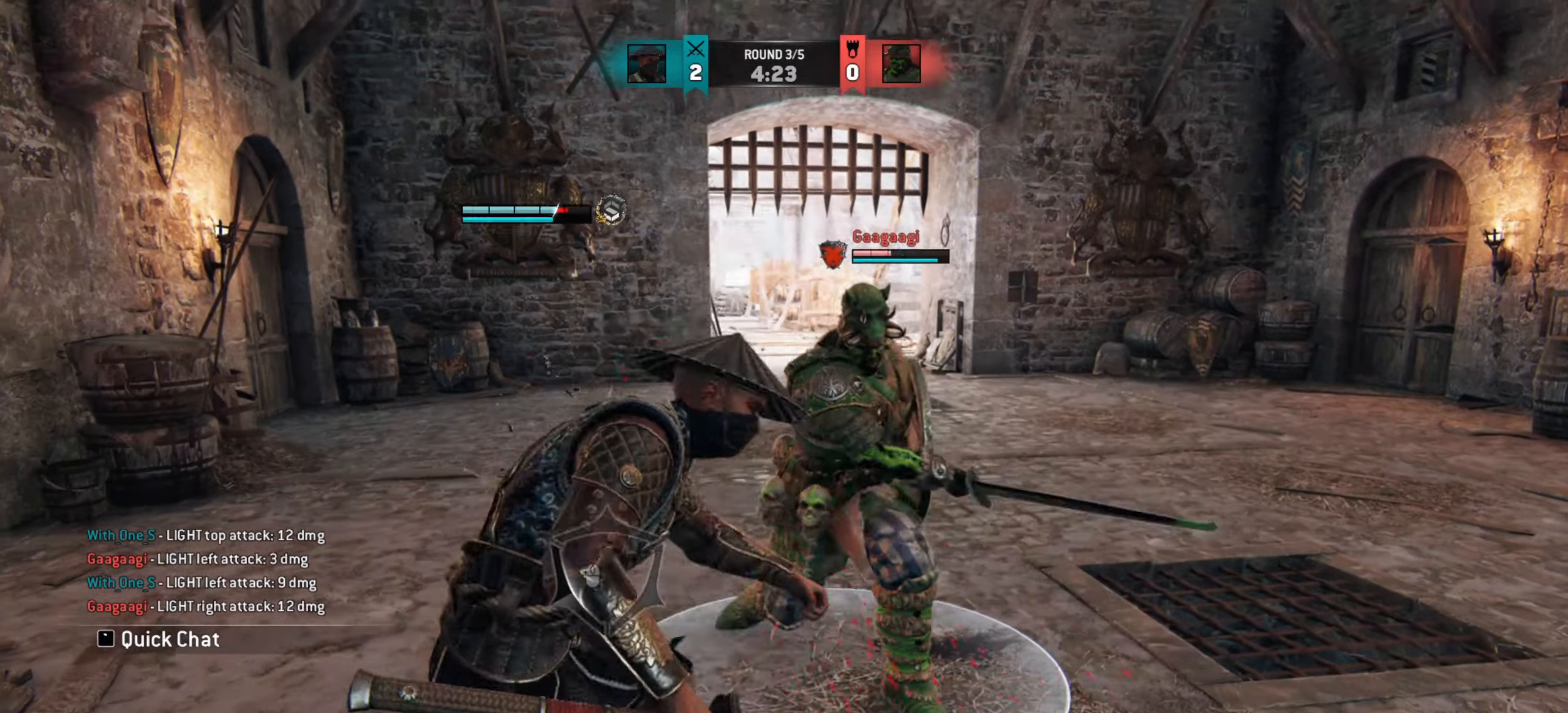
{"keys": ["a"], "mouse": [], "events": []}
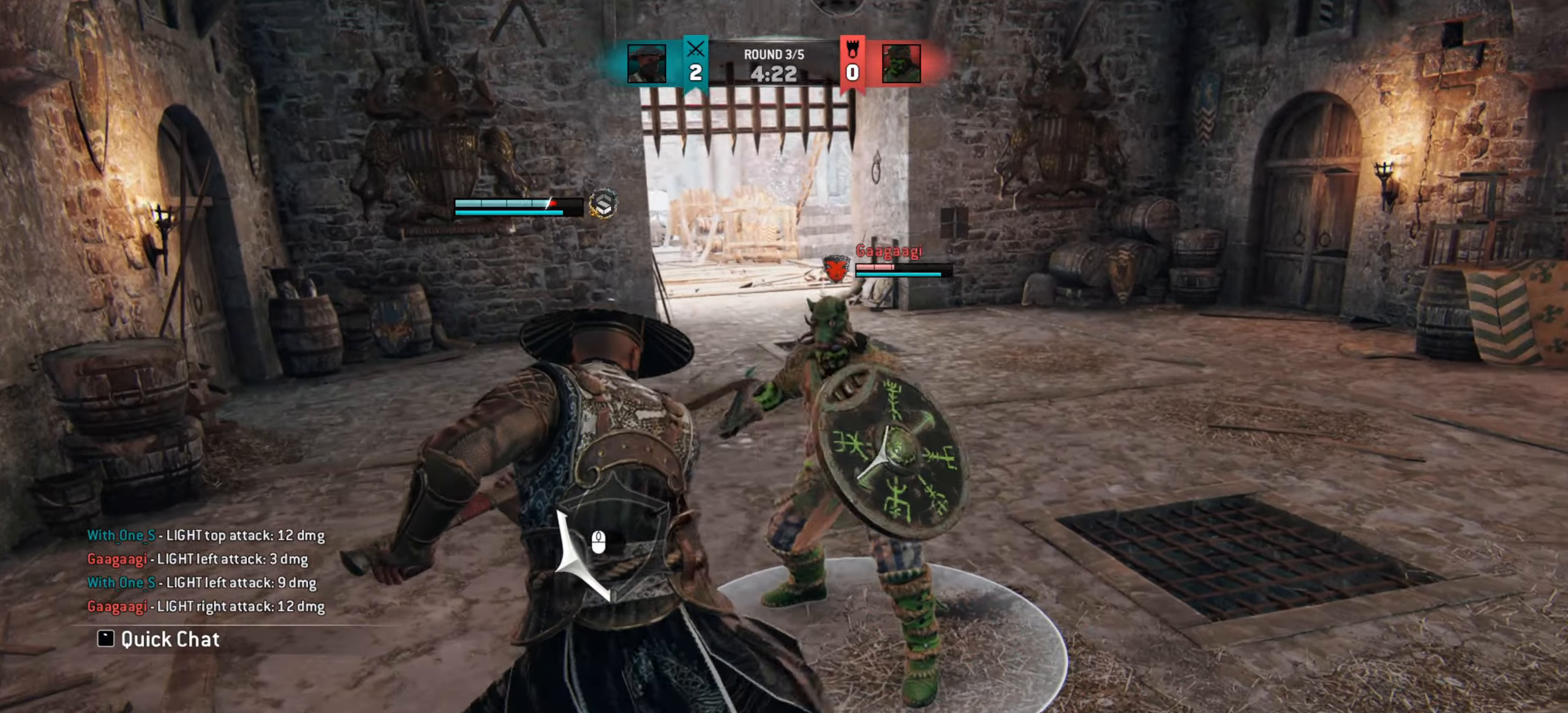
{"keys": ["a"], "mouse": [], "events": []}
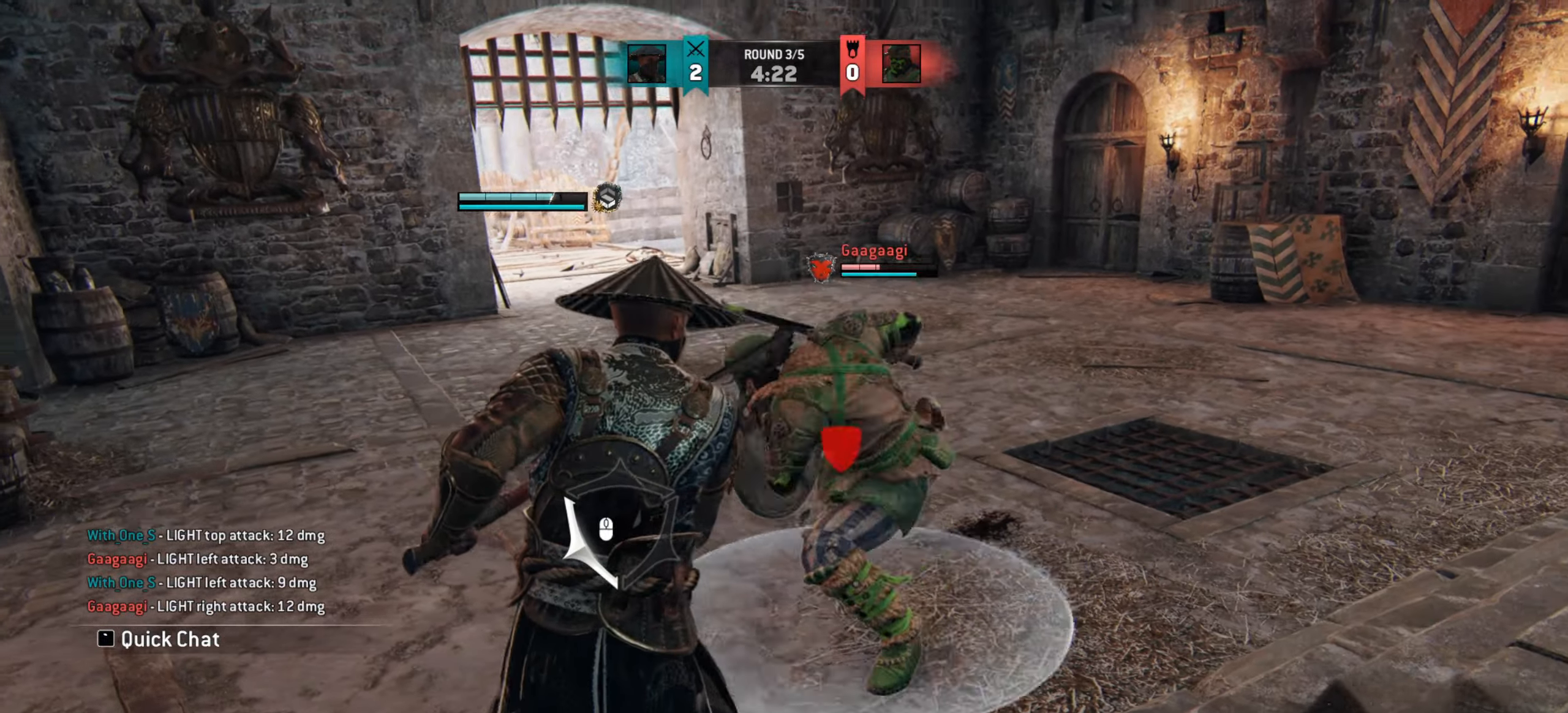
{"keys": ["w"], "mouse": [], "events": [[351, "a", "up"], [367, "w", "down"]]}
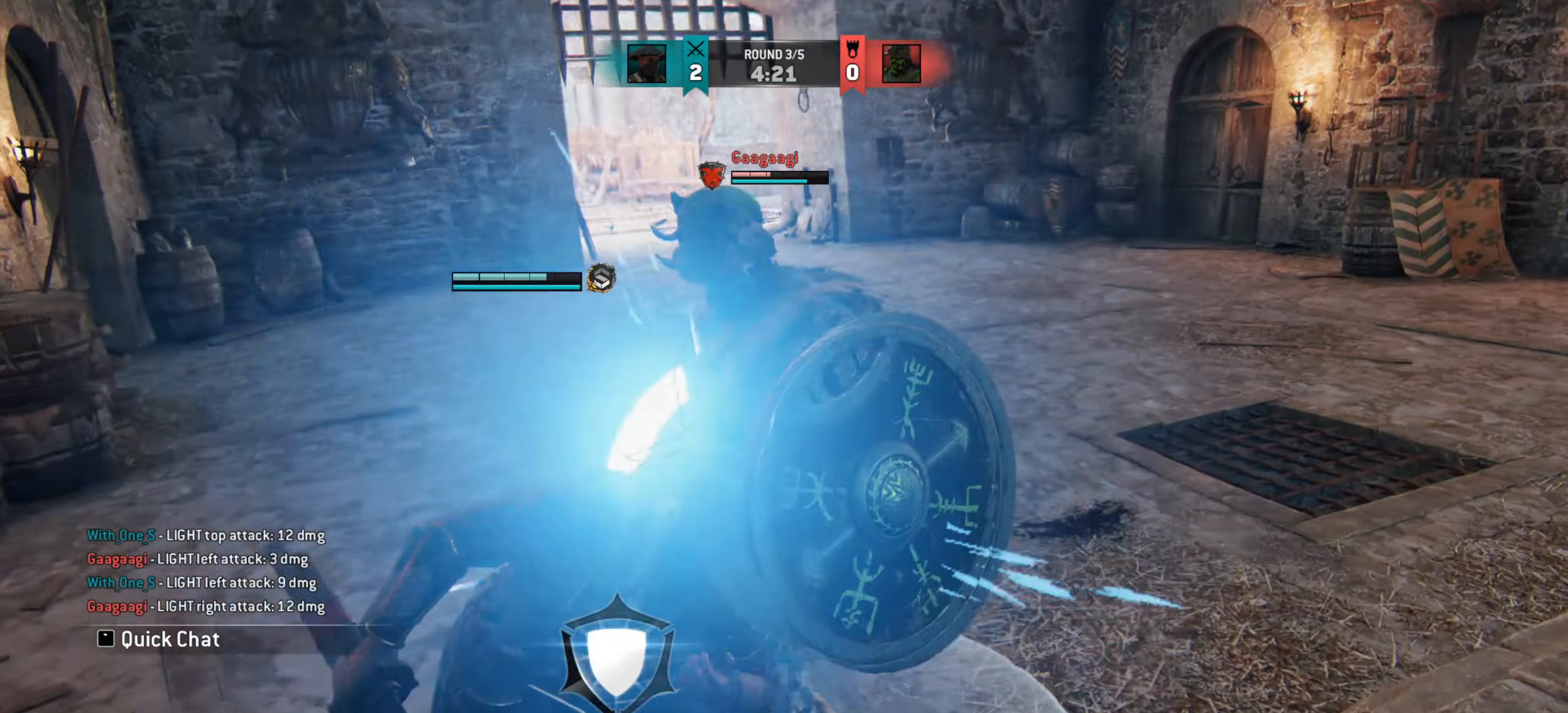
{"keys": ["w"], "mouse": [], "events": []}
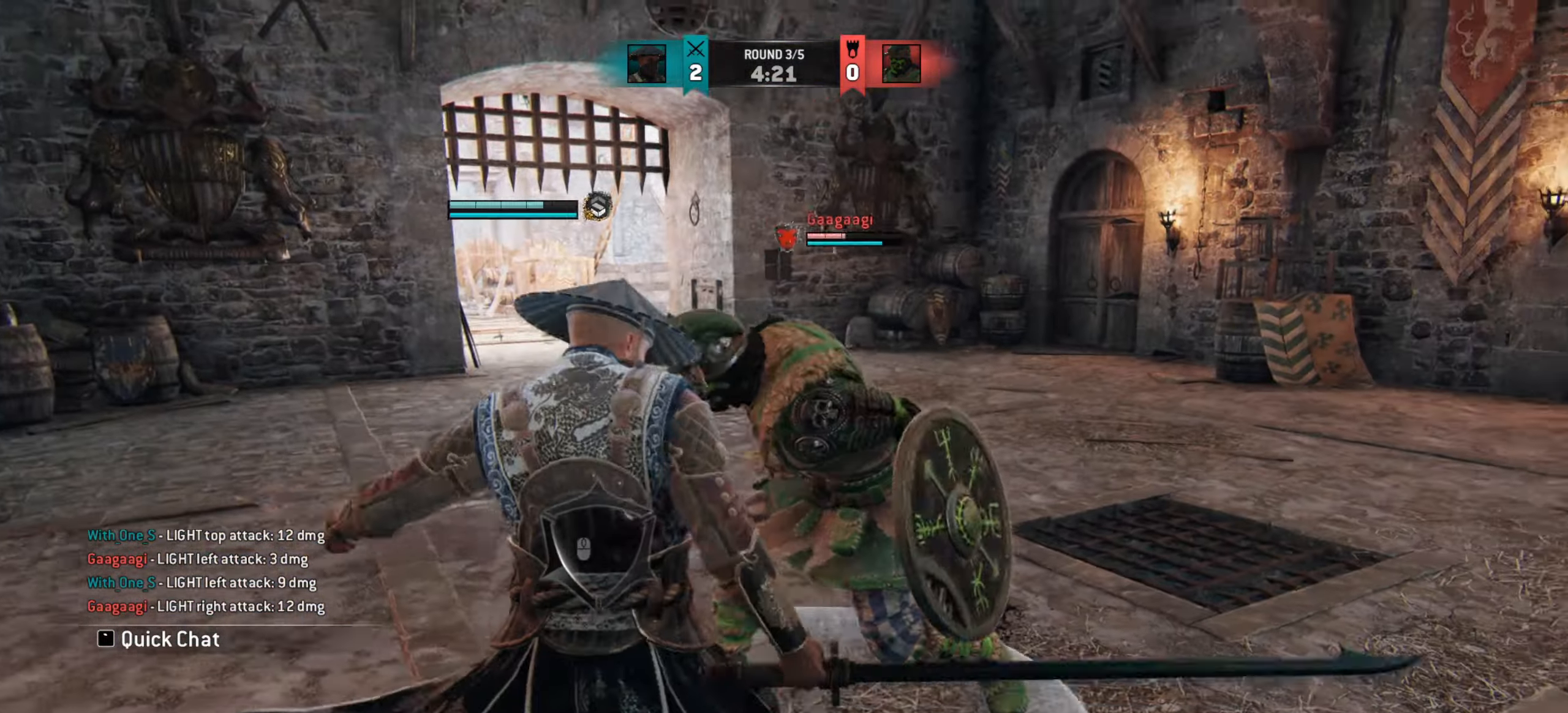
{"keys": ["w"], "mouse": [], "events": []}
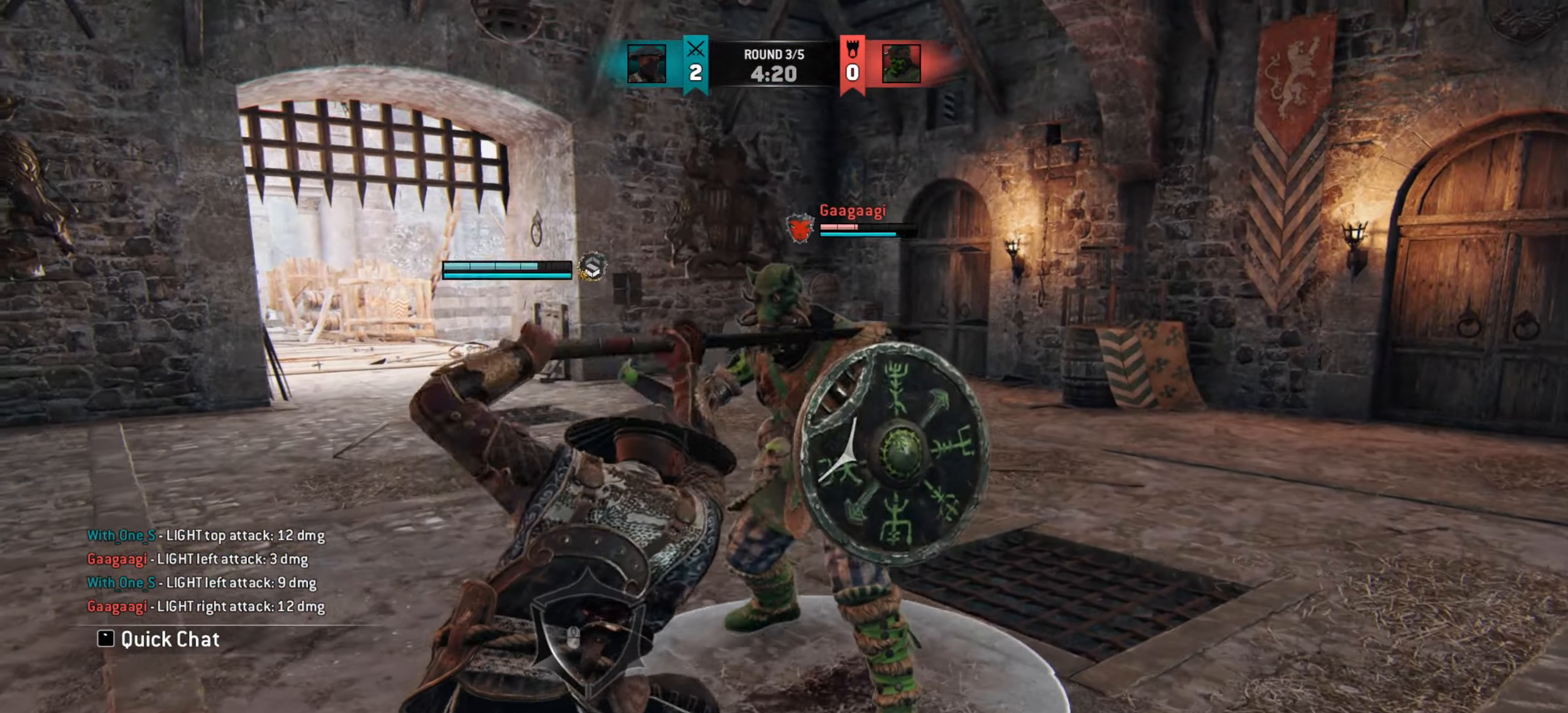
{"keys": ["a", "w"], "mouse": [], "events": [[133, "w", "up"], [400, "w", "down"], [450, "a", "down"]]}
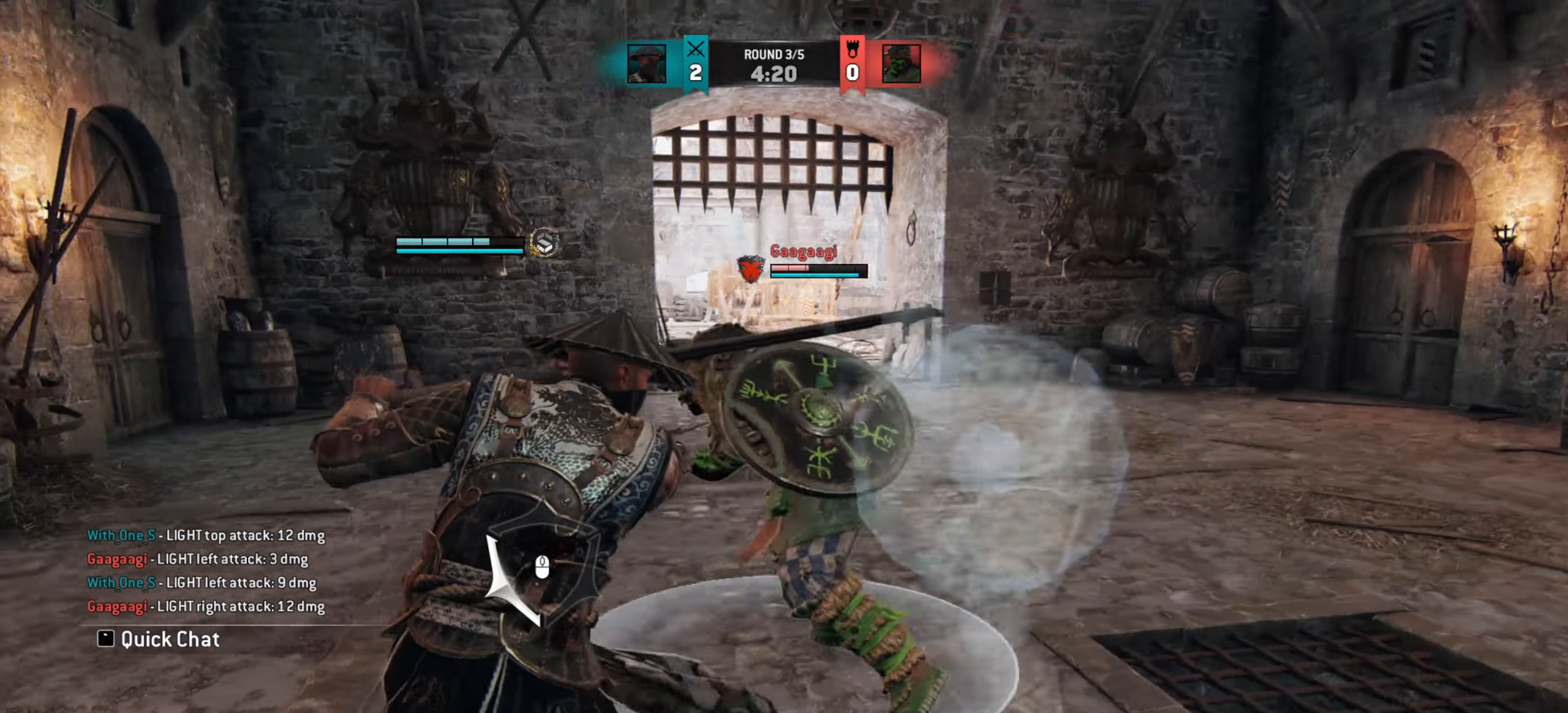
{"keys": ["a", "d"], "mouse": [], "events": [[17, "w", "up"], [234, "d", "down"]]}
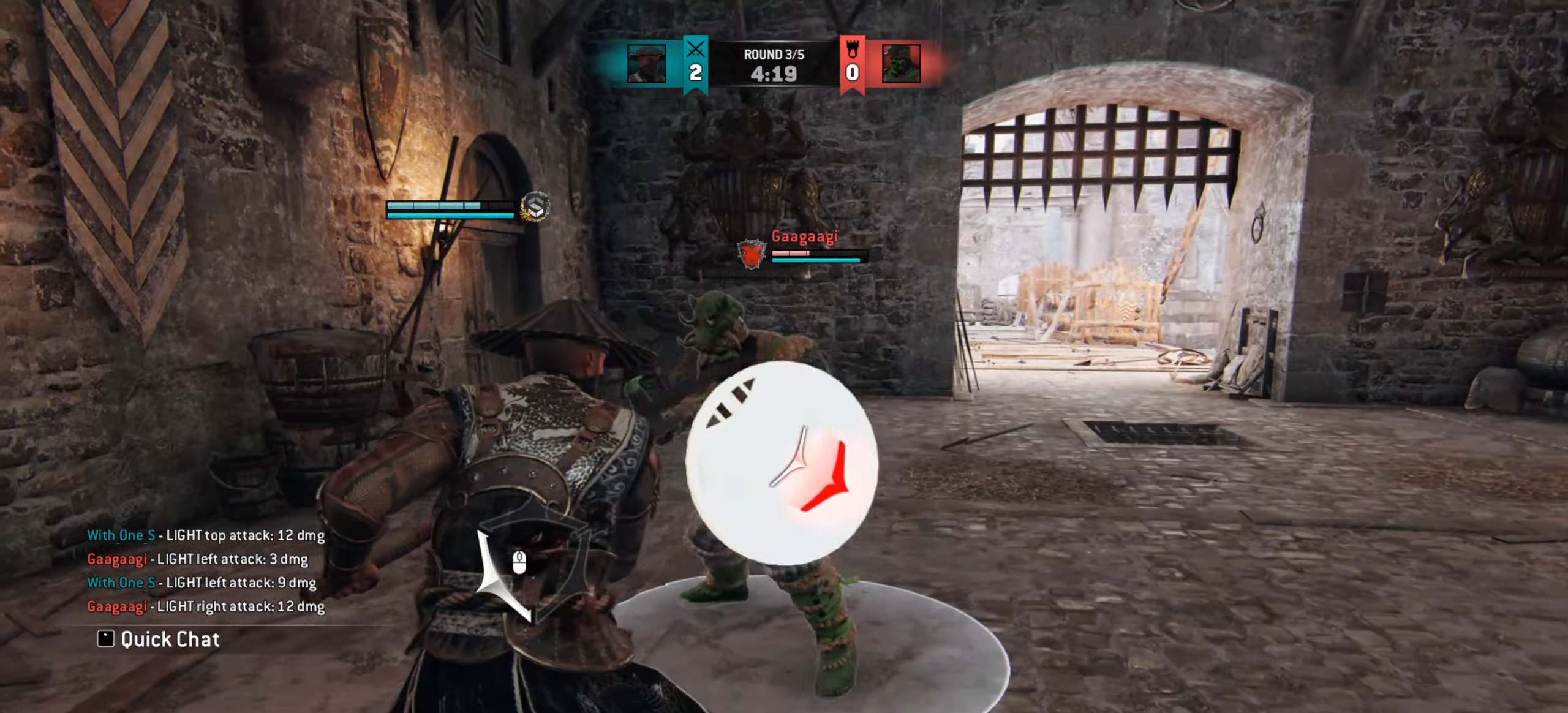
{"keys": ["a", "d"], "mouse": [], "events": []}
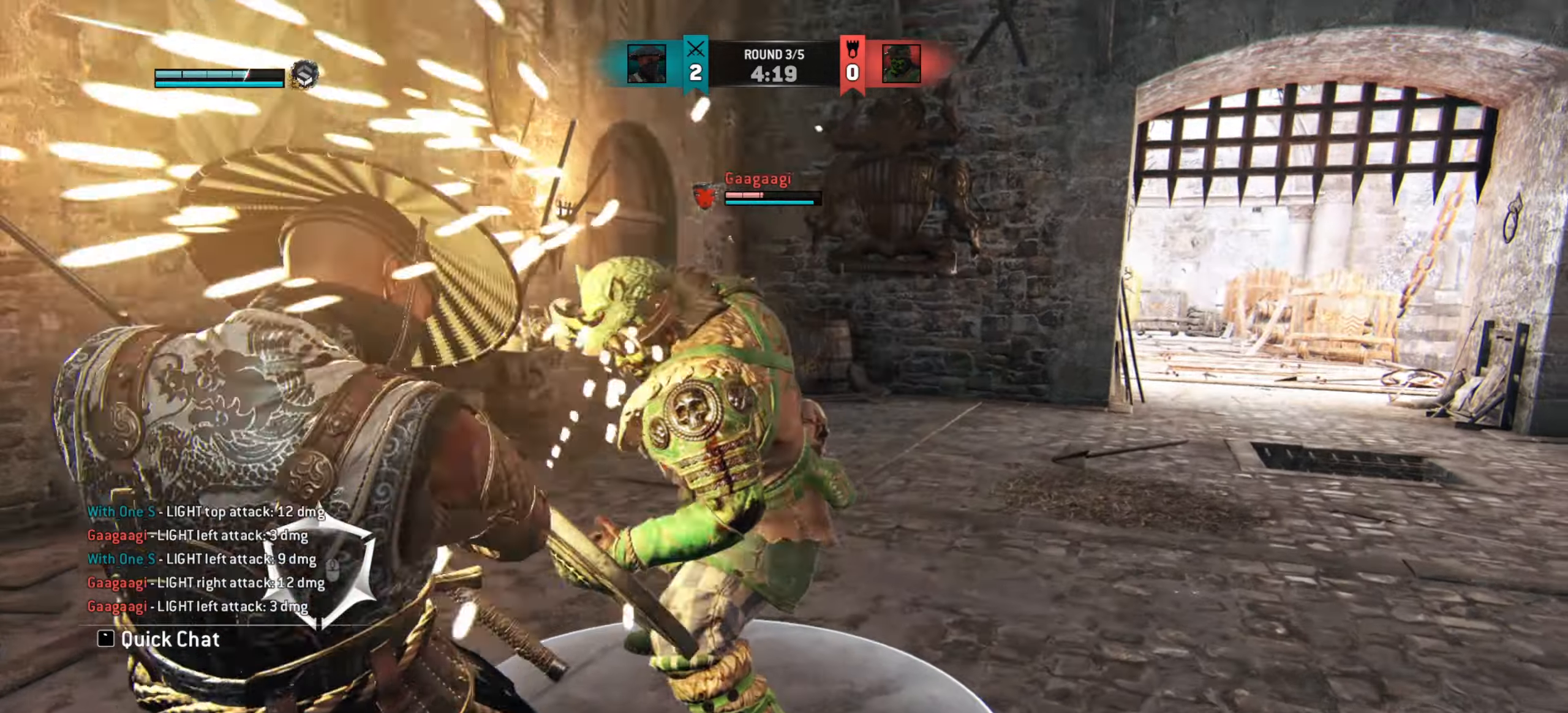
{"keys": ["a", "d"], "mouse": [], "events": []}
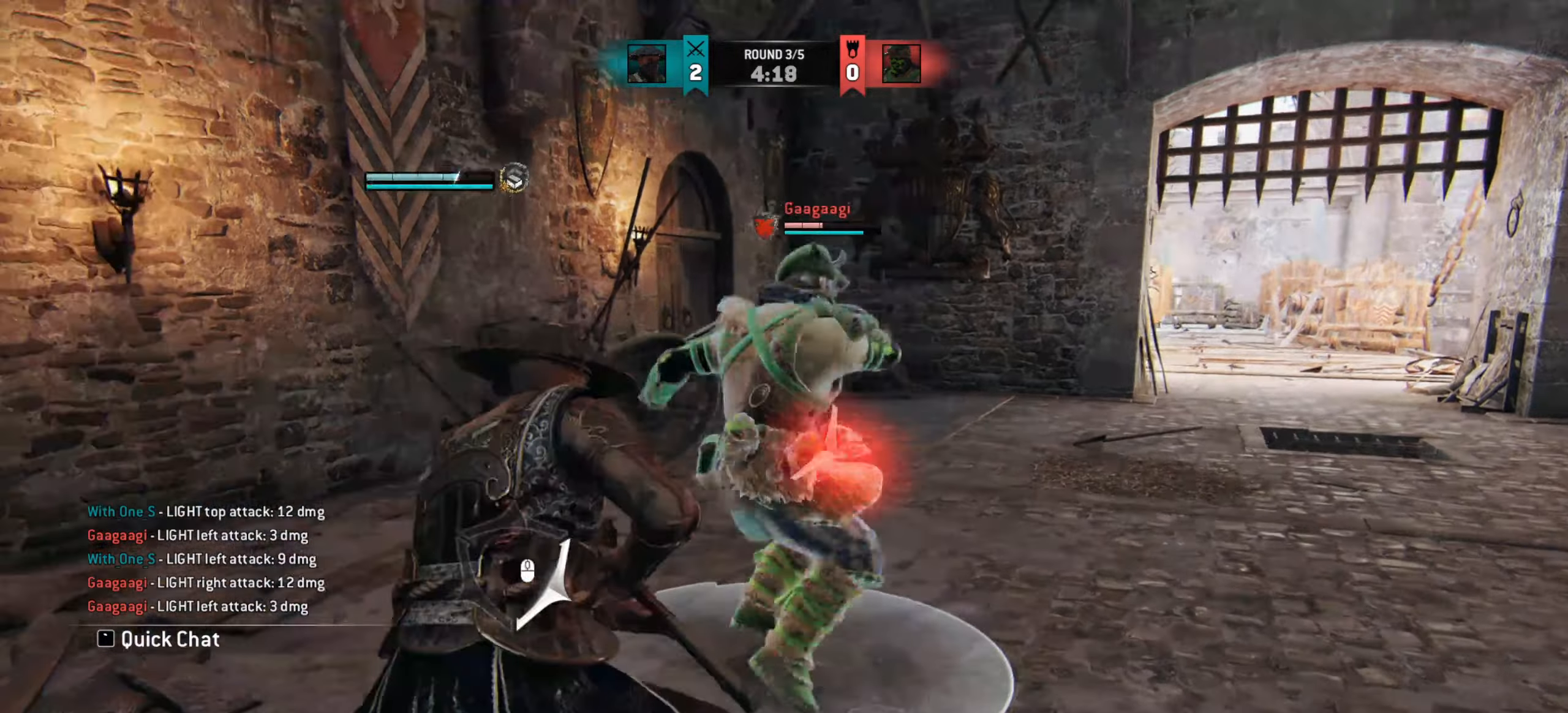
{"keys": ["a", "d"], "mouse": [], "events": []}
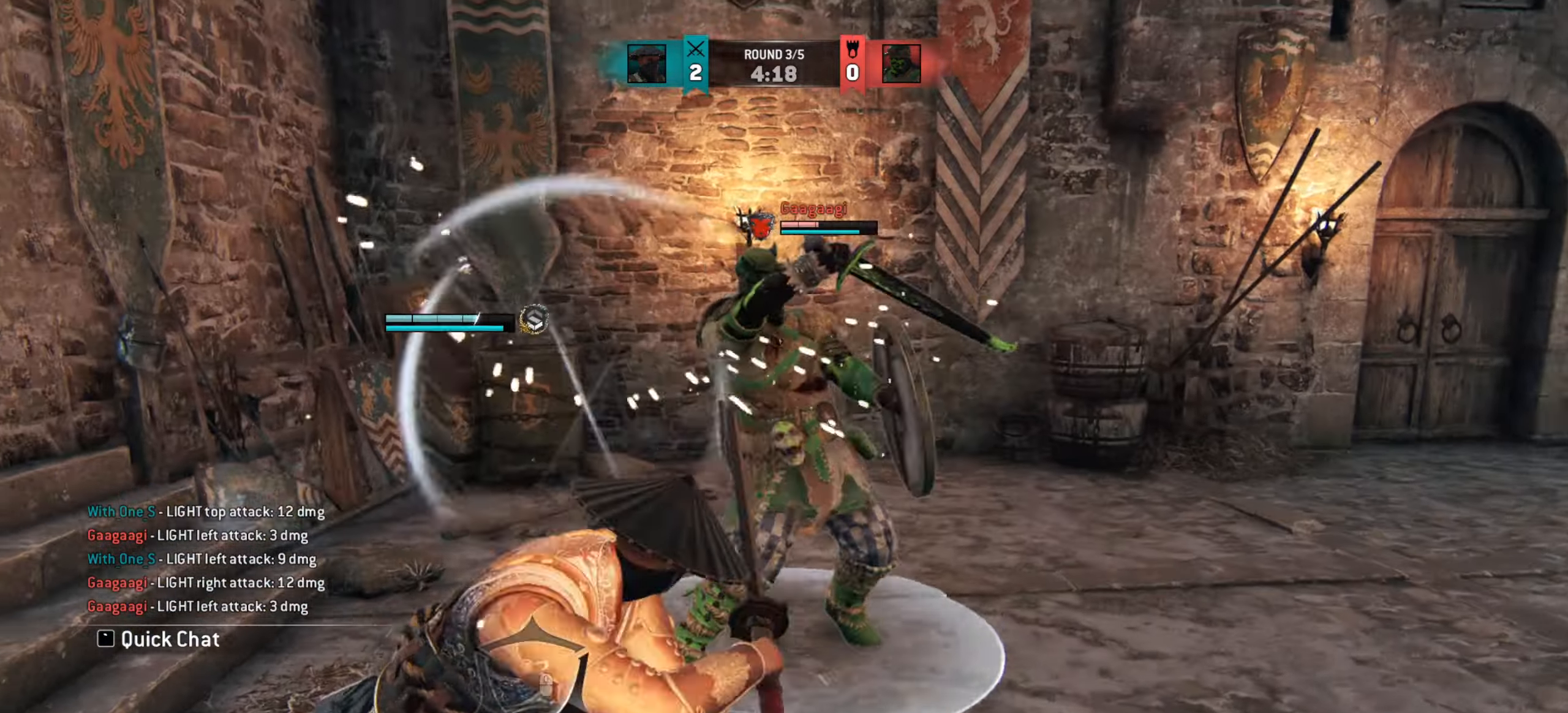
{"keys": ["a"], "mouse": [], "events": [[217, "d", "up"]]}
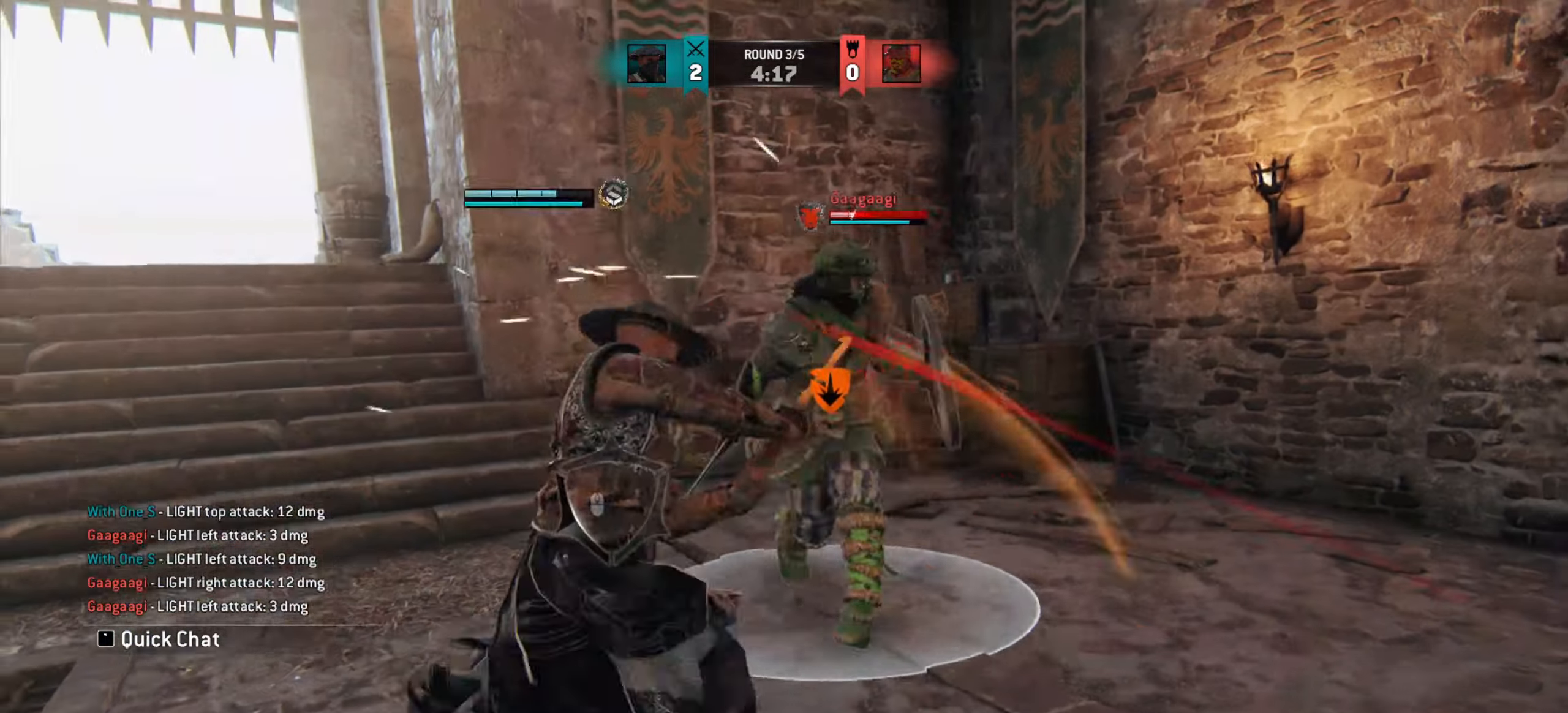
{"keys": ["a", "w"], "mouse": [], "events": [[50, "mouse_right", "down"], [167, "mouse_right", "up"], [334, "e", "down"], [401, "e", "up"], [501, "w", "down"]]}
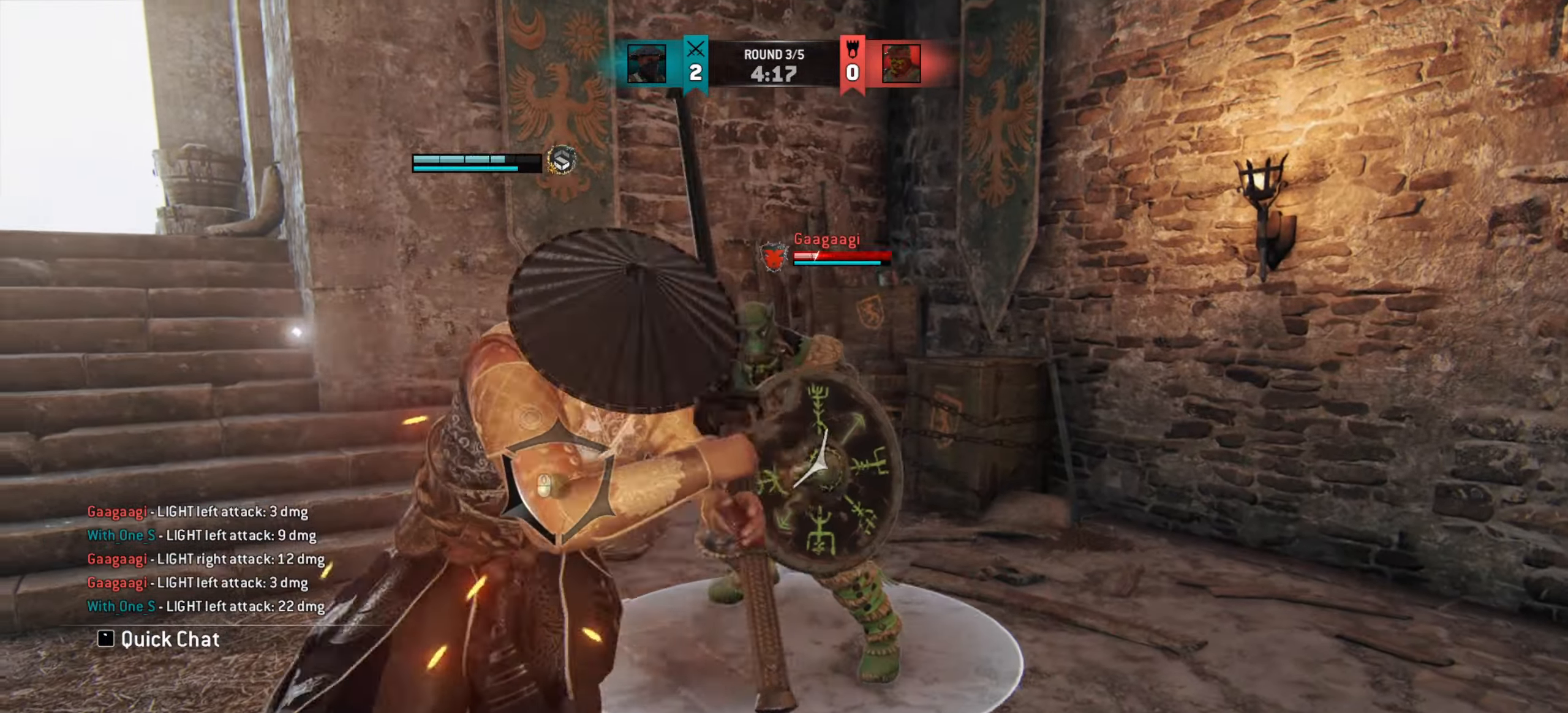
{"keys": ["w"], "mouse": [], "events": [[200, "w", "up"], [433, "w", "down"], [450, "a", "up"]]}
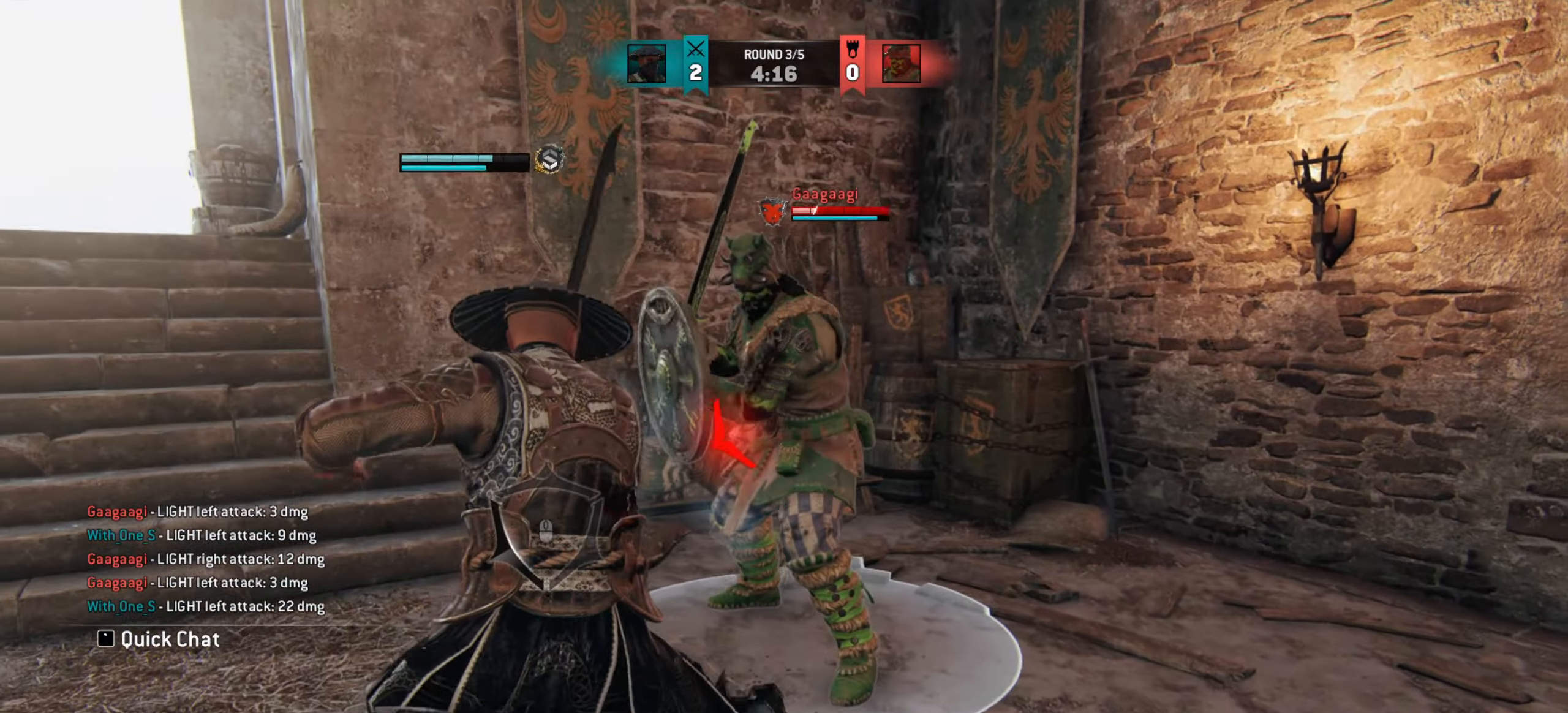
{"keys": [], "mouse": [], "events": [[117, "w", "up"], [401, "mouse_right", "down"], [484, "mouse_right", "up"]]}
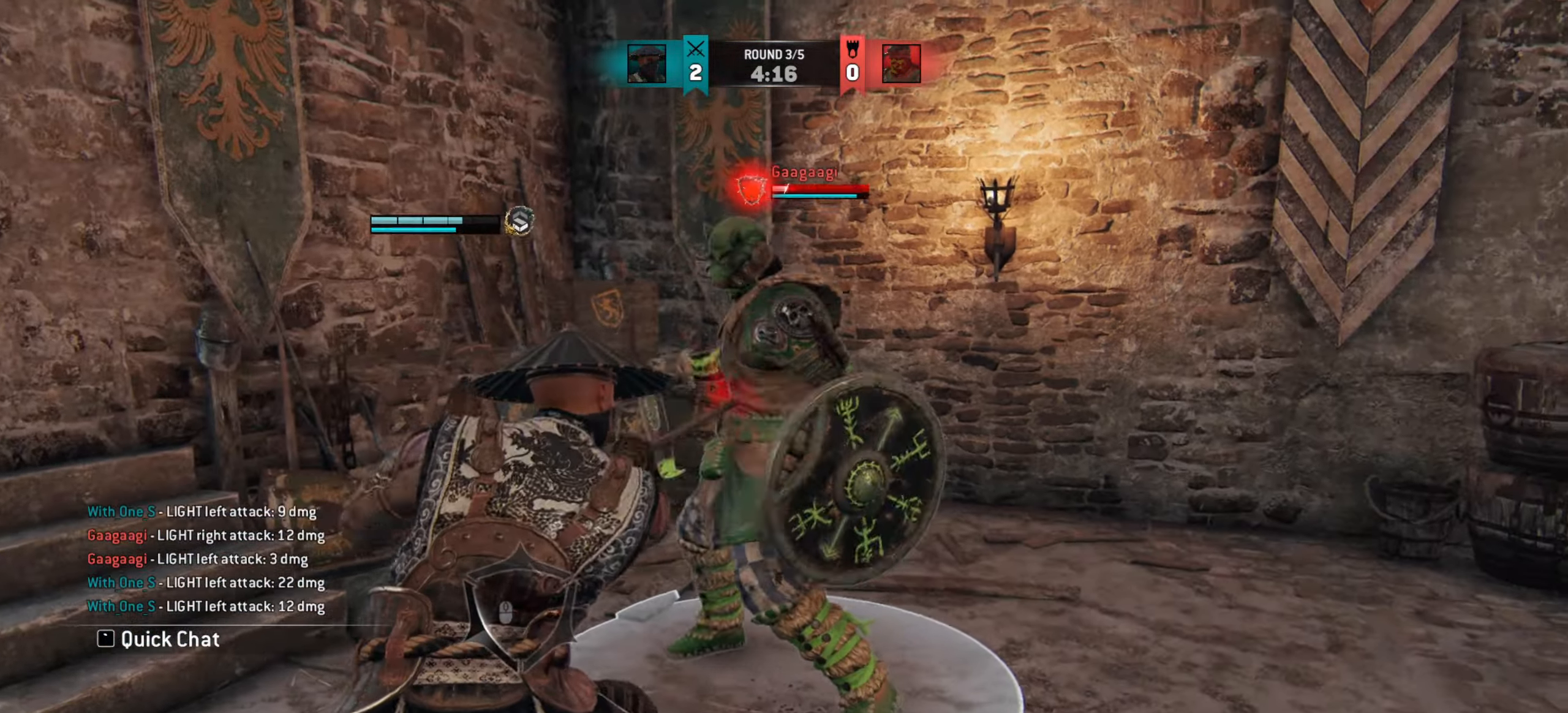
{"keys": [], "mouse": [], "events": []}
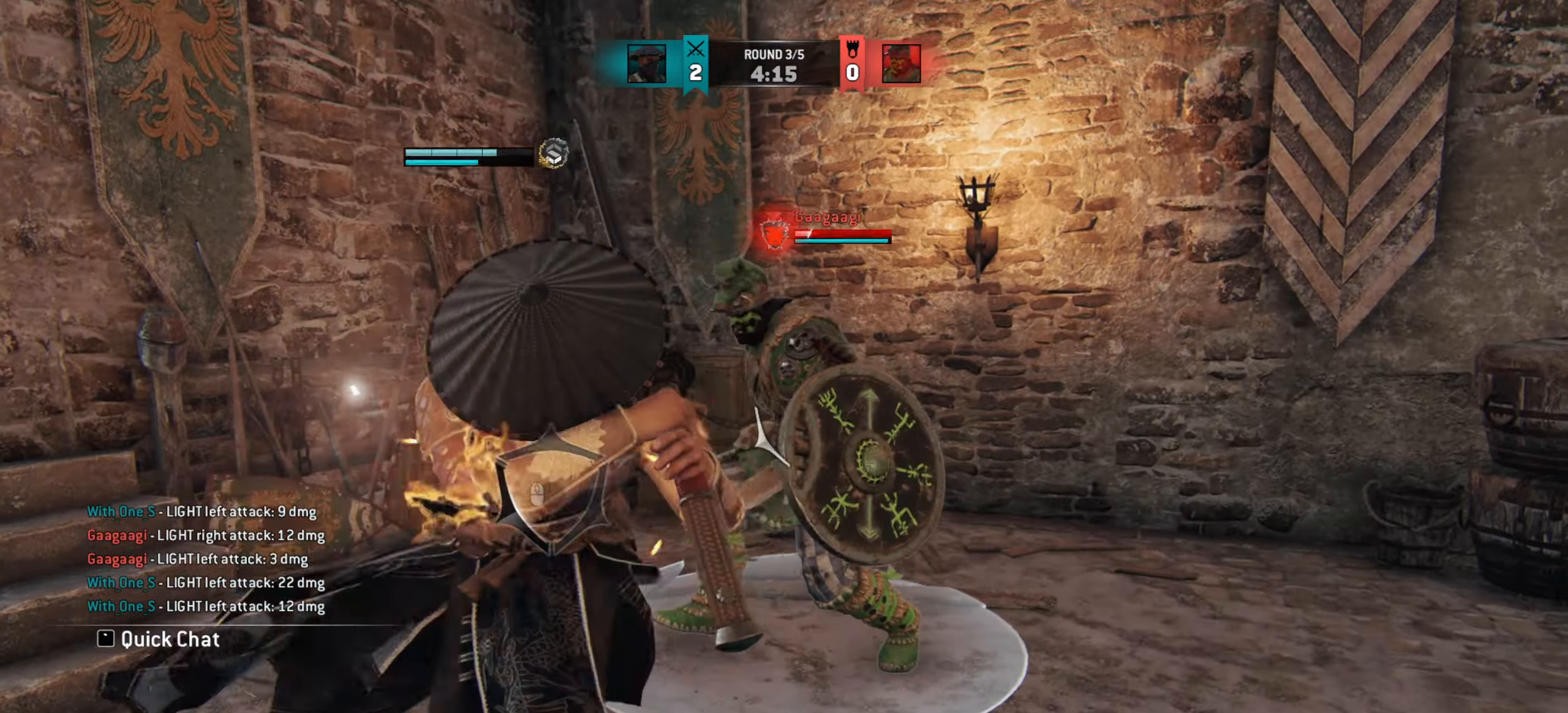
{"keys": ["w"], "mouse": [], "events": [[284, "w", "down"], [334, "mouse_right", "down"], [417, "mouse_right", "up"]]}
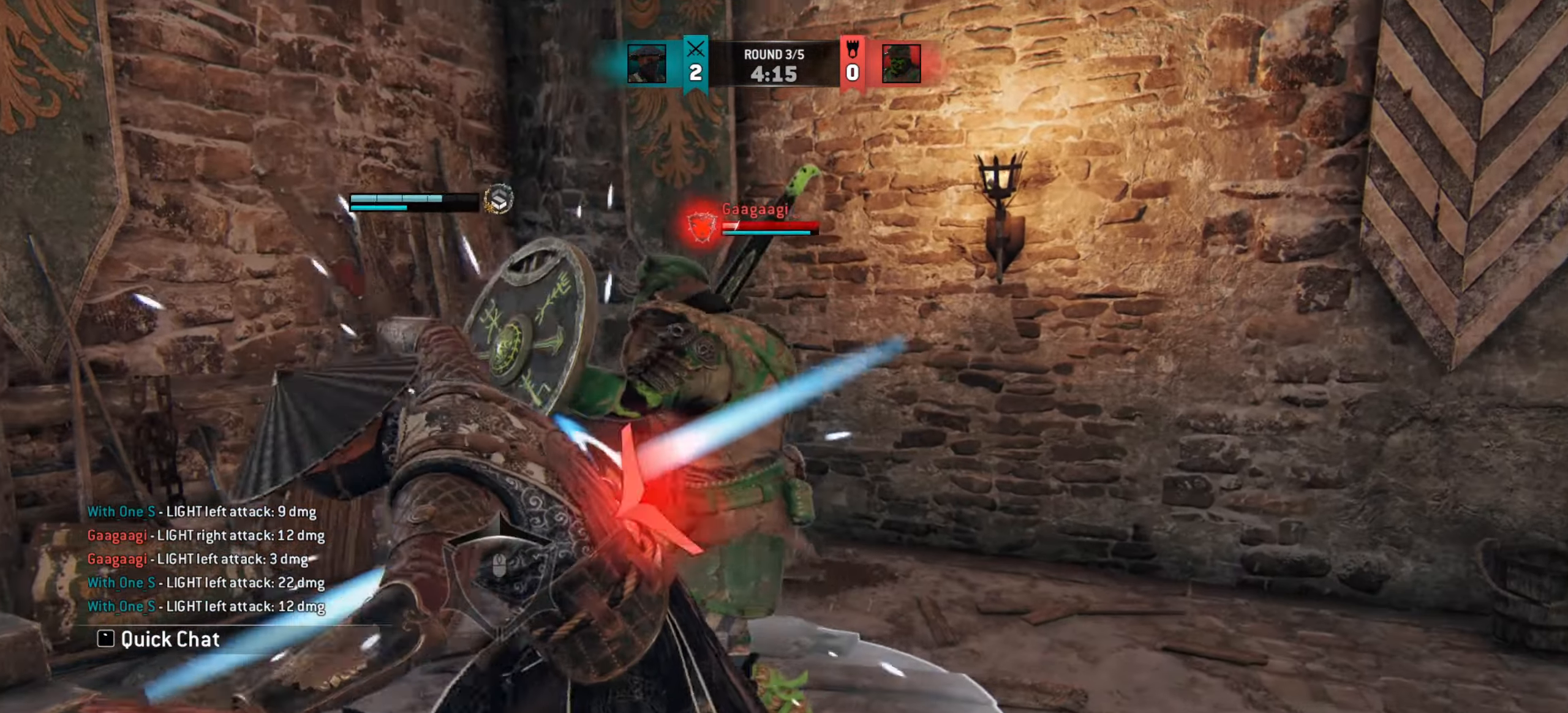
{"keys": [], "mouse": [], "events": [[150, "w", "up"]]}
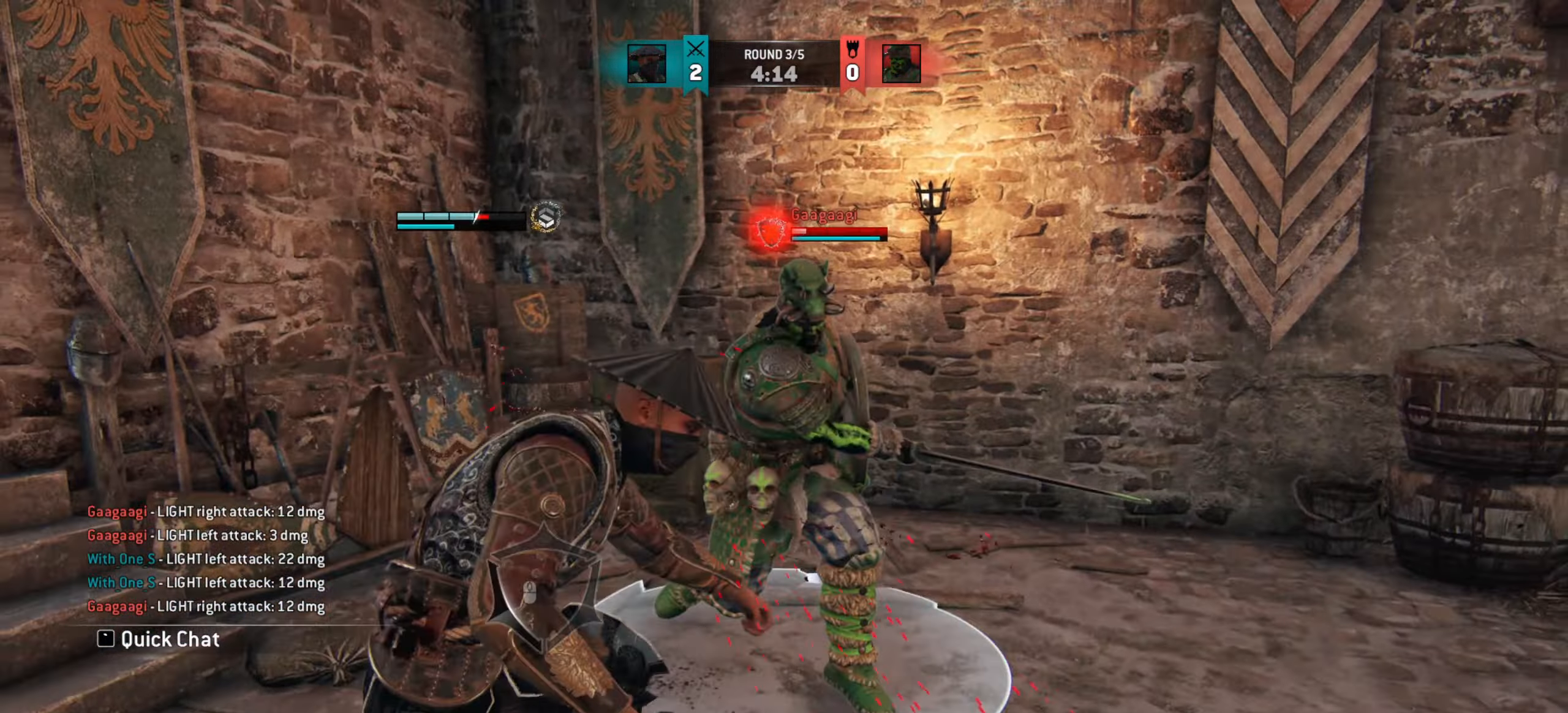
{"keys": ["d"], "mouse": [], "events": [[351, "a", "down"], [451, "a", "up"], [467, "d", "down"]]}
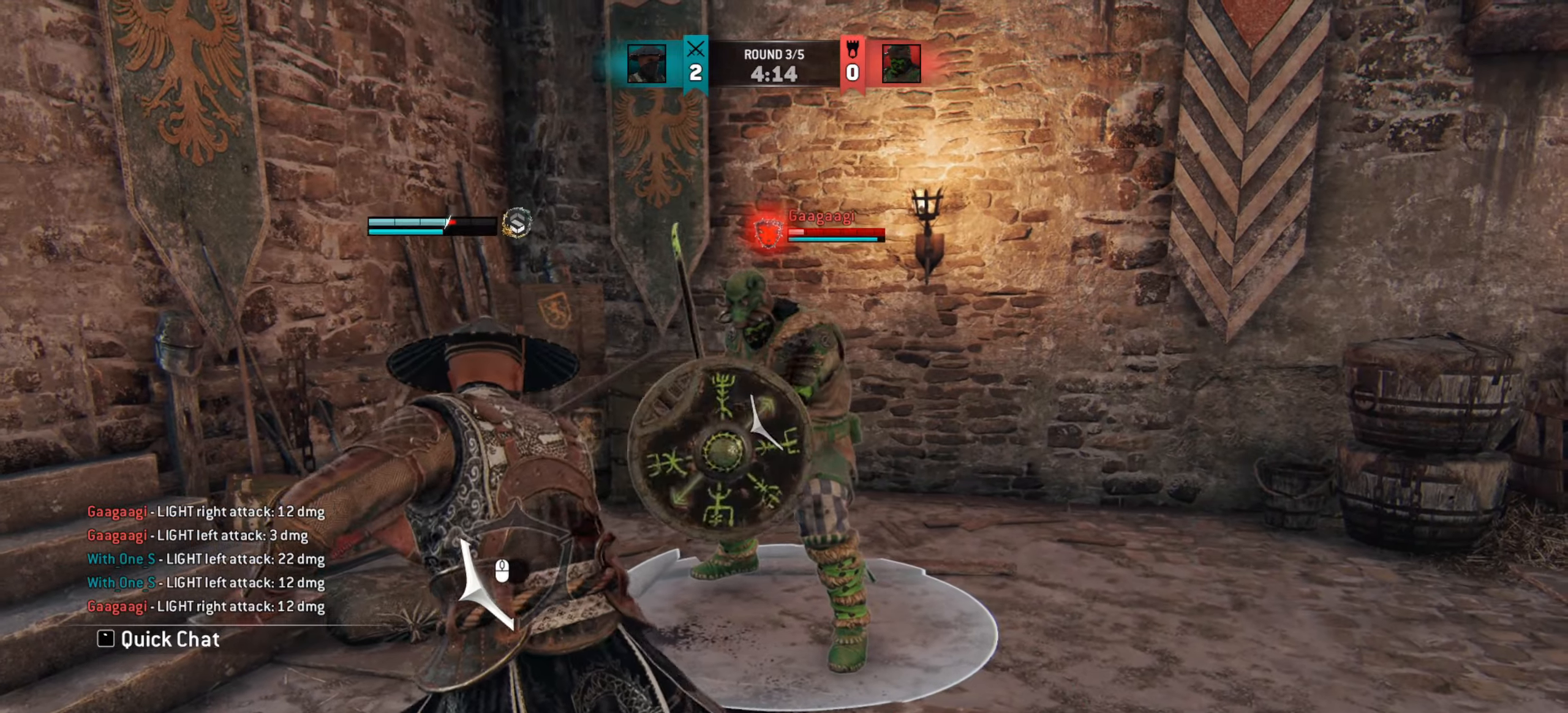
{"keys": ["w"], "mouse": [], "events": [[467, "d", "up"], [467, "w", "down"]]}
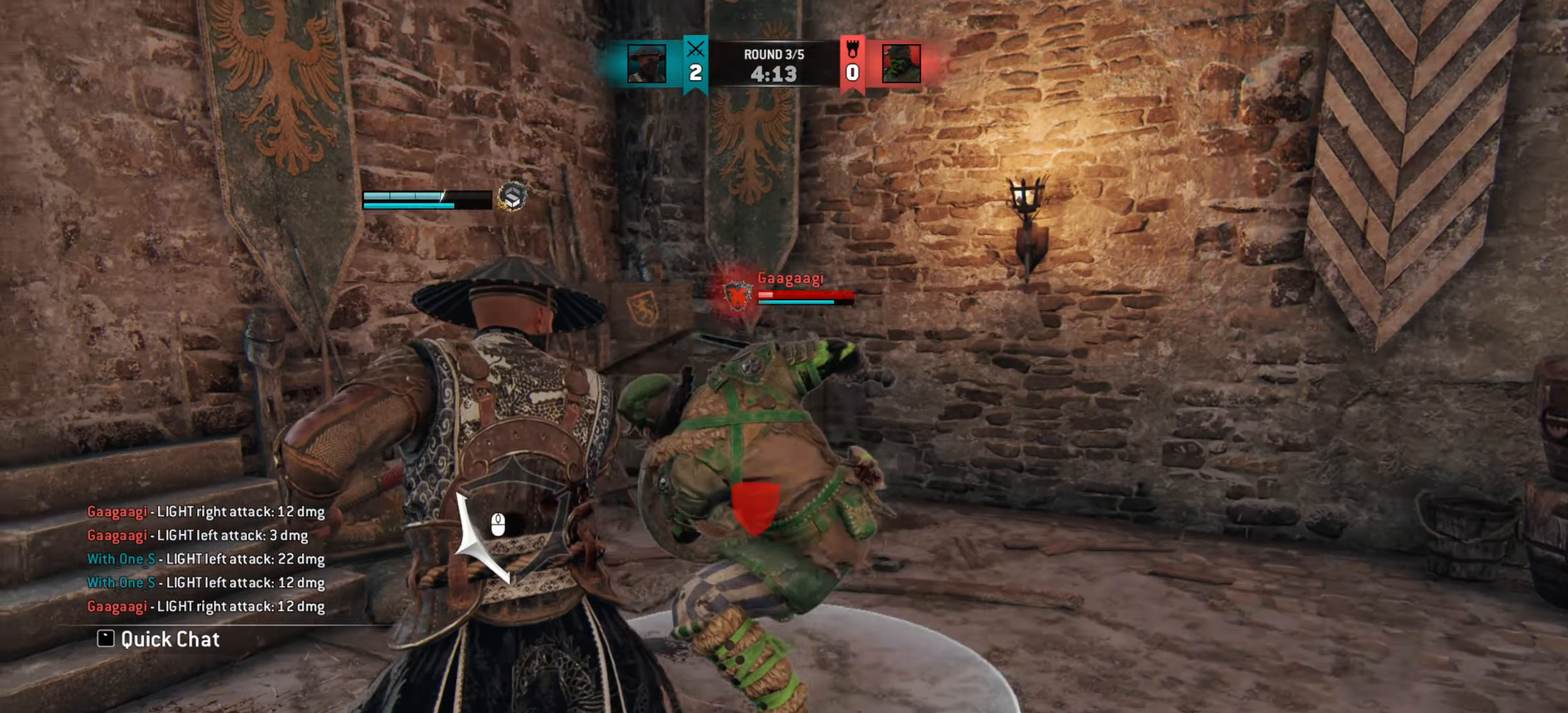
{"keys": ["w"], "mouse": [], "events": [[100, "w", "up"], [334, "w", "down"]]}
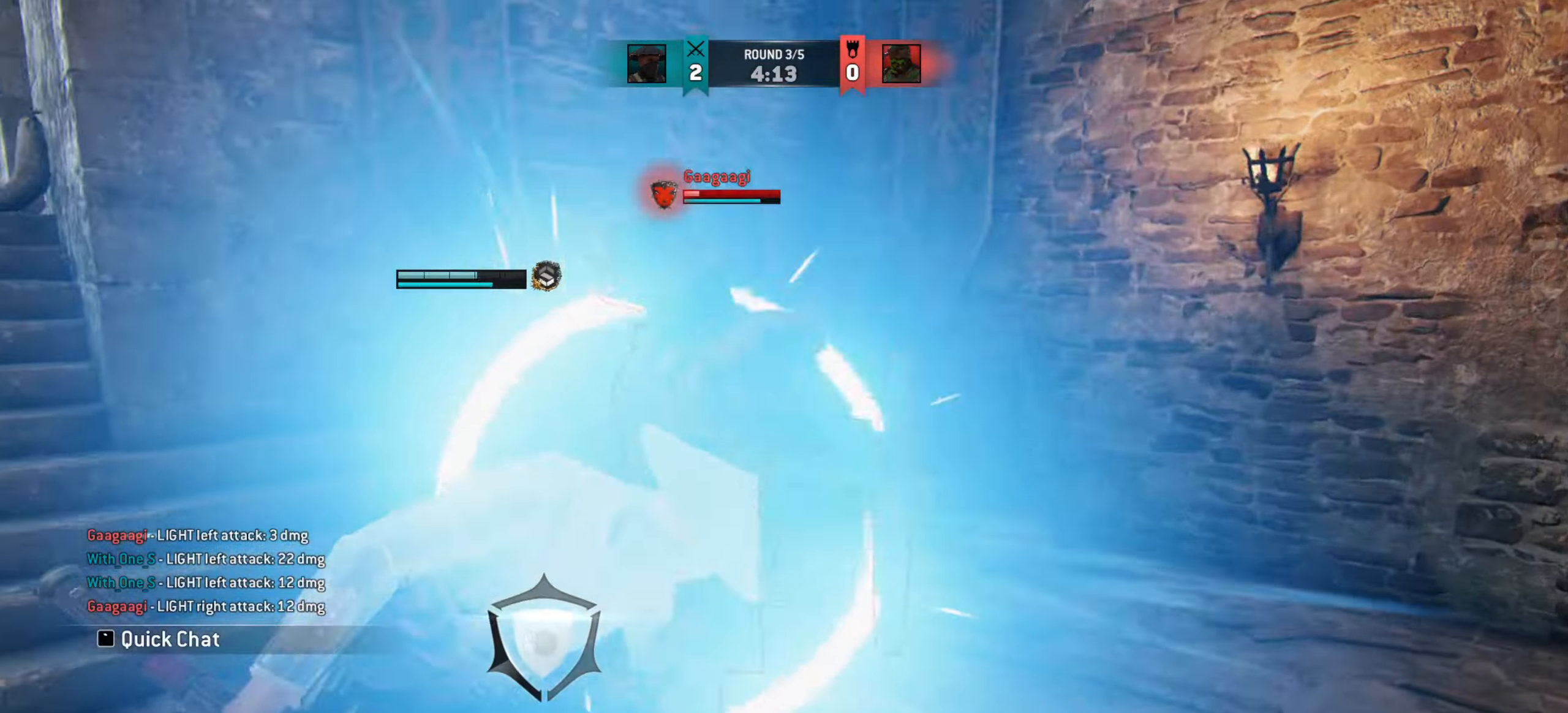
{"keys": ["w"], "mouse": [], "events": []}
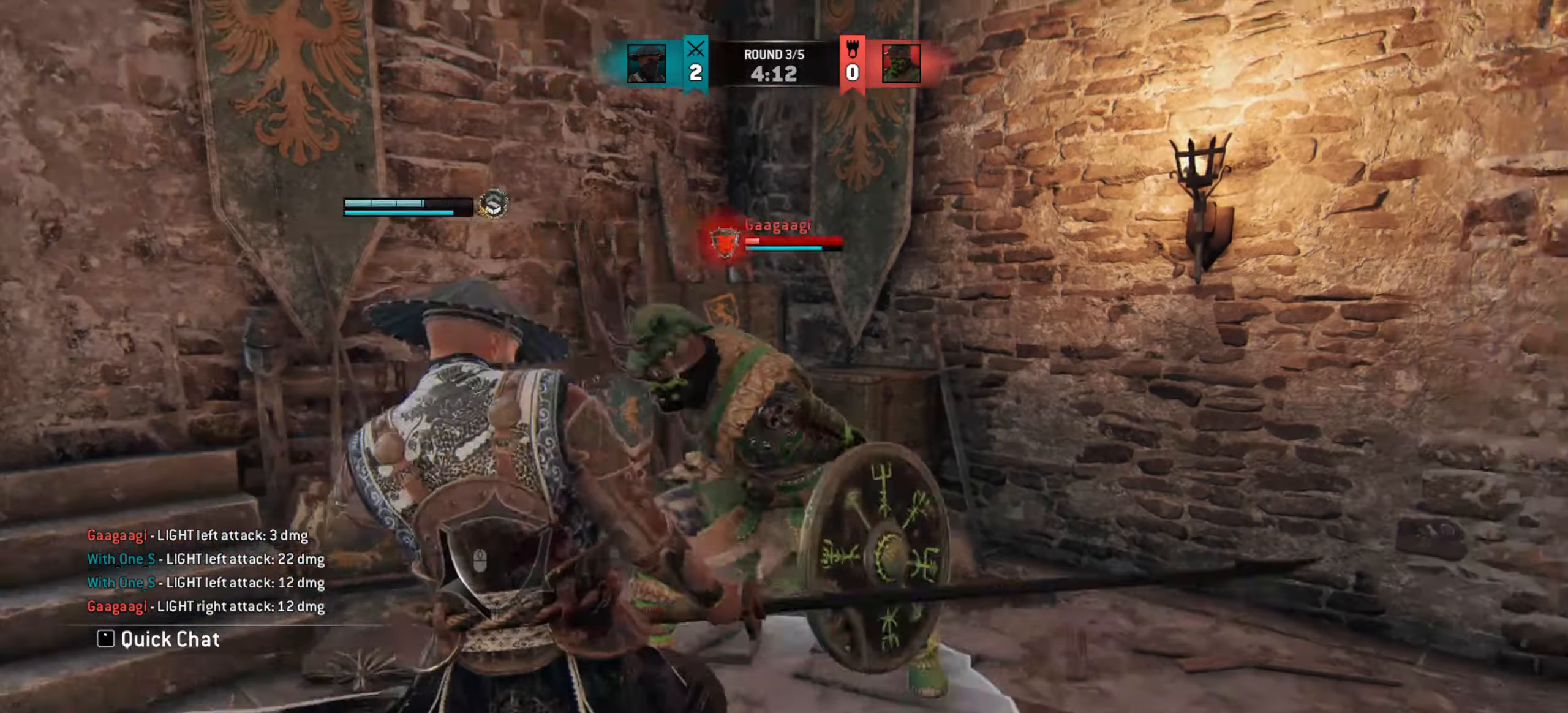
{"keys": ["w"], "mouse": [], "events": []}
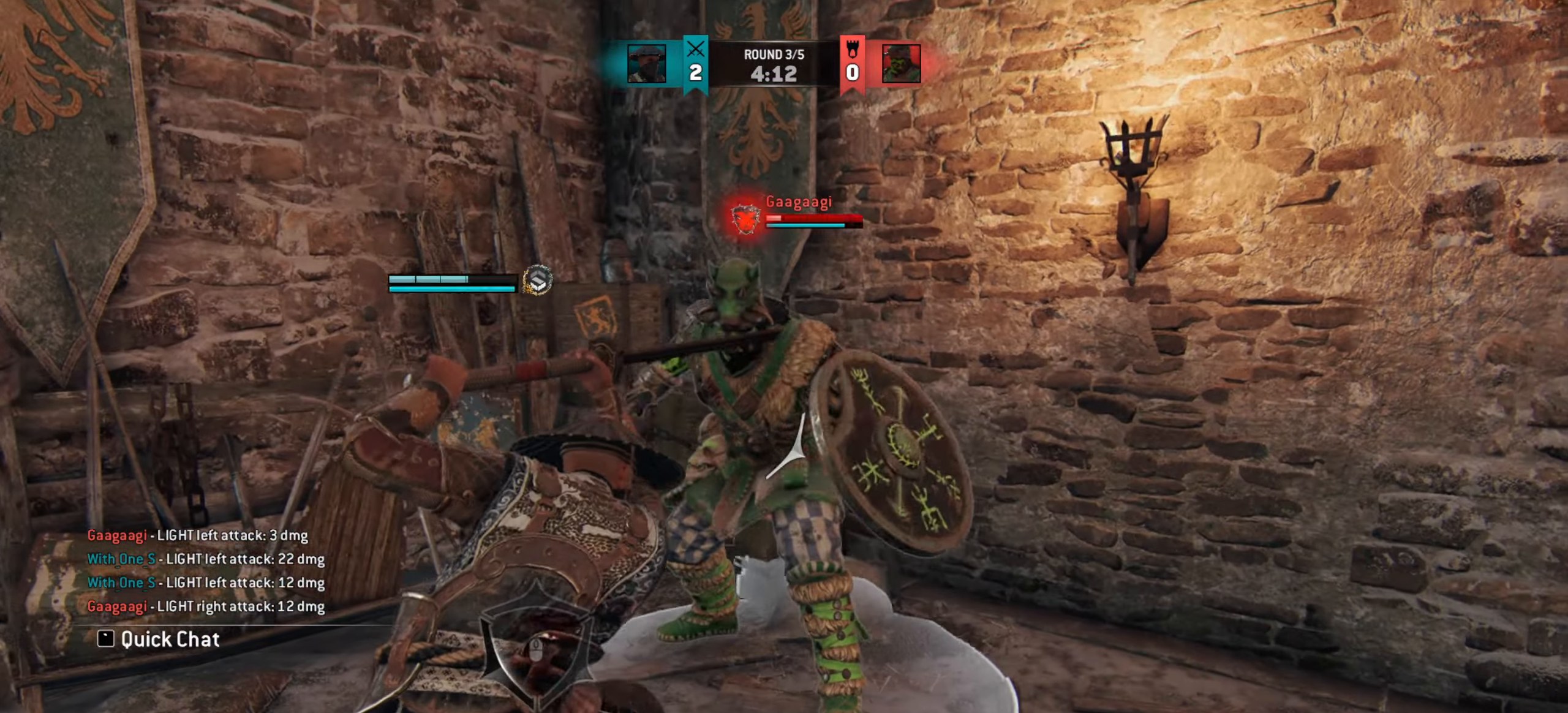
{"keys": ["w"], "mouse": [], "events": []}
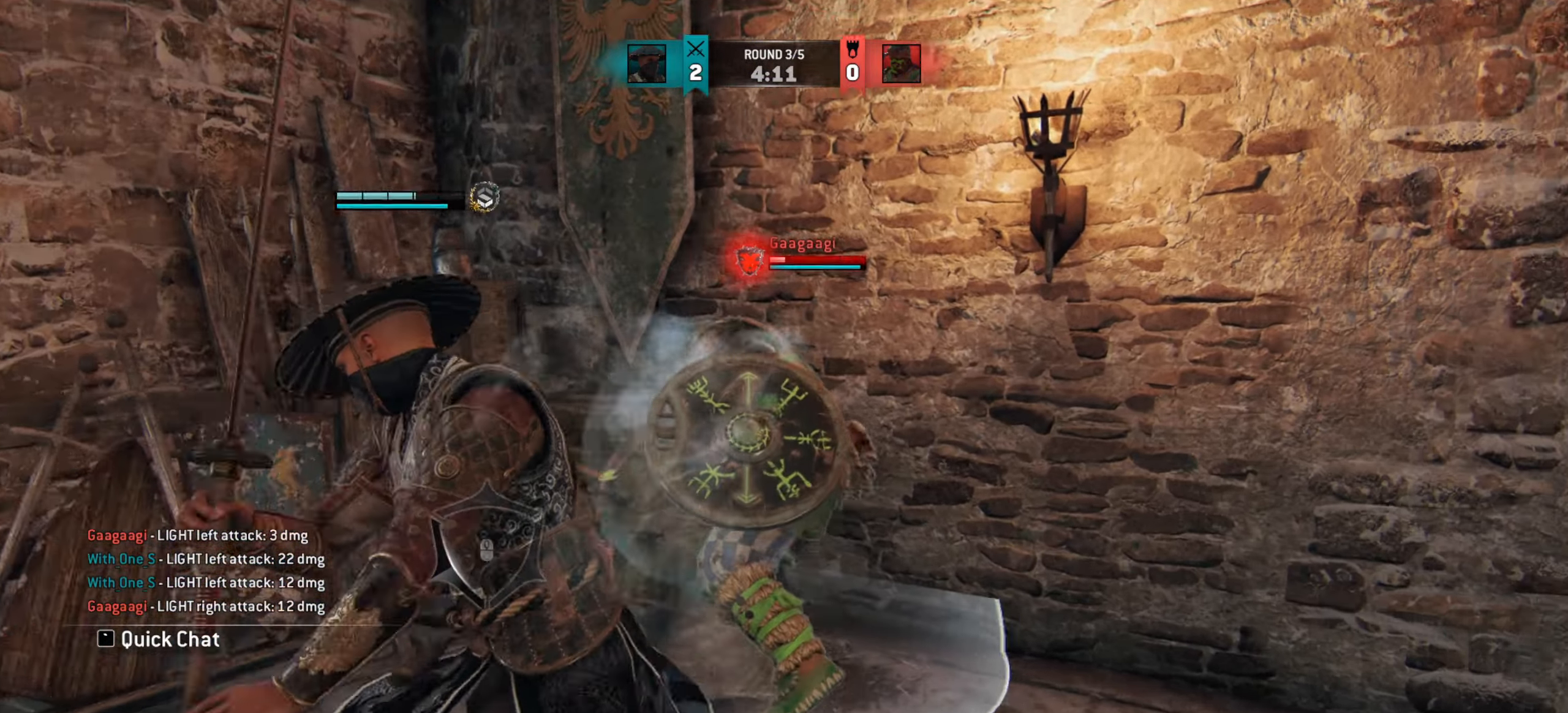
{"keys": ["w"], "mouse": [], "events": [[150, "mouse_right", "down"], [267, "mouse_right", "up"]]}
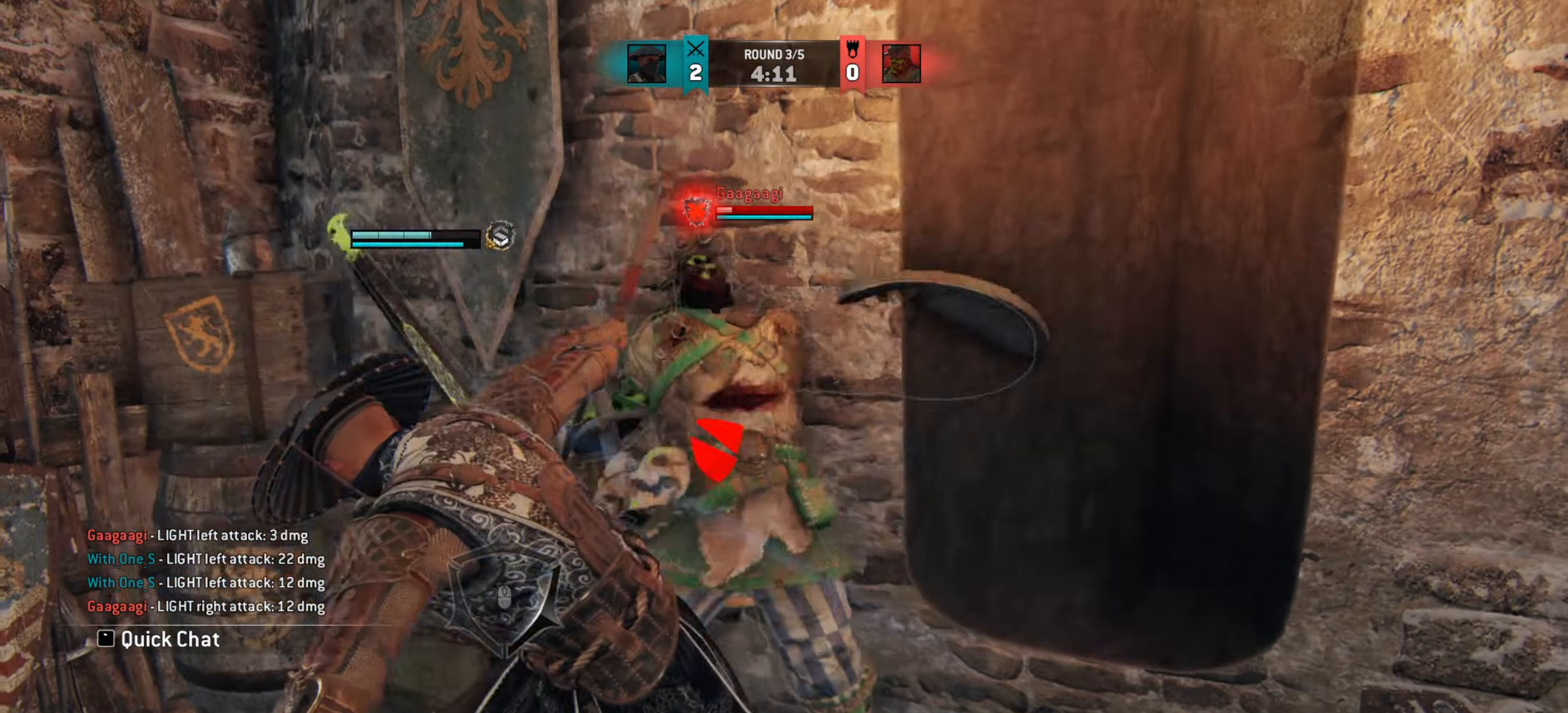
{"keys": ["w"], "mouse": [], "events": []}
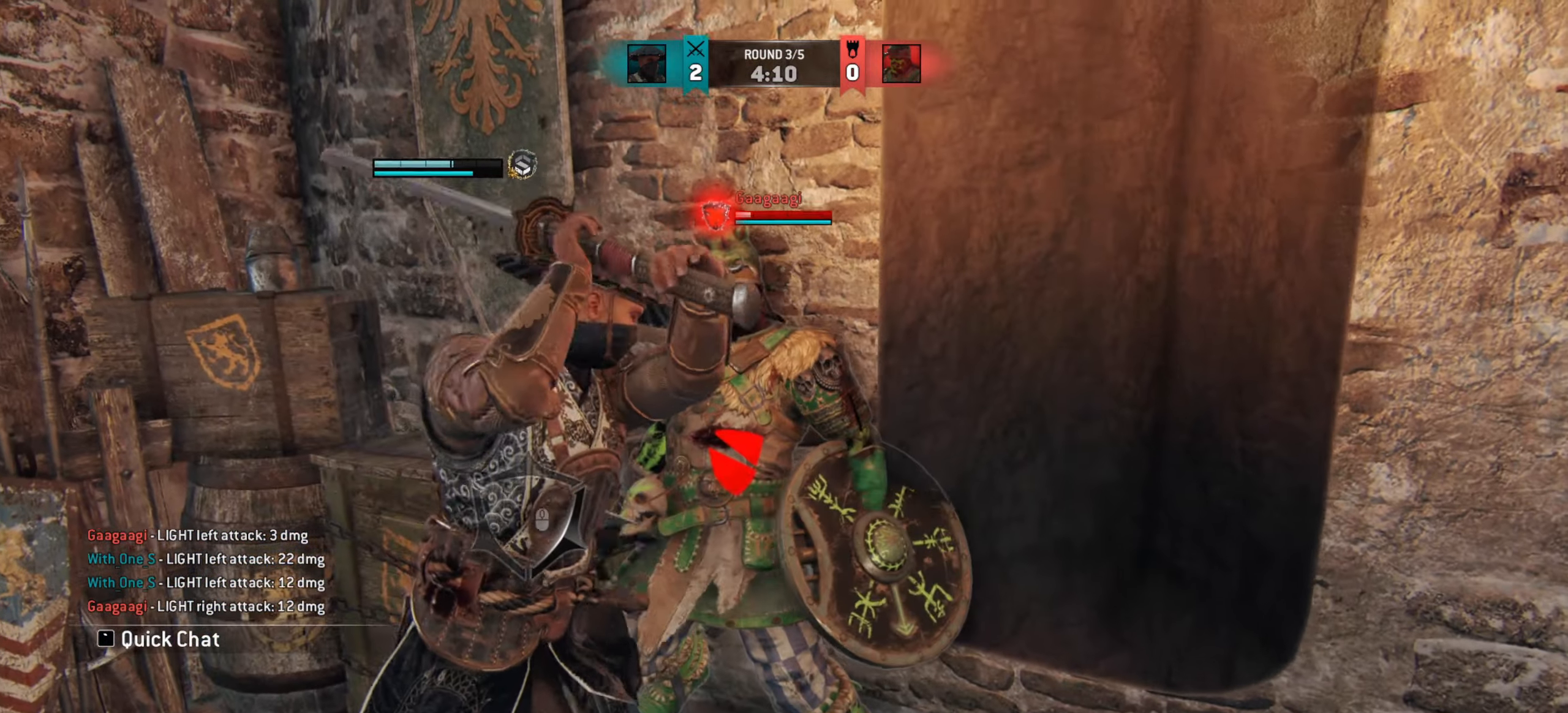
{"keys": ["e", "w"], "mouse": [], "events": [[501, "e", "down"]]}
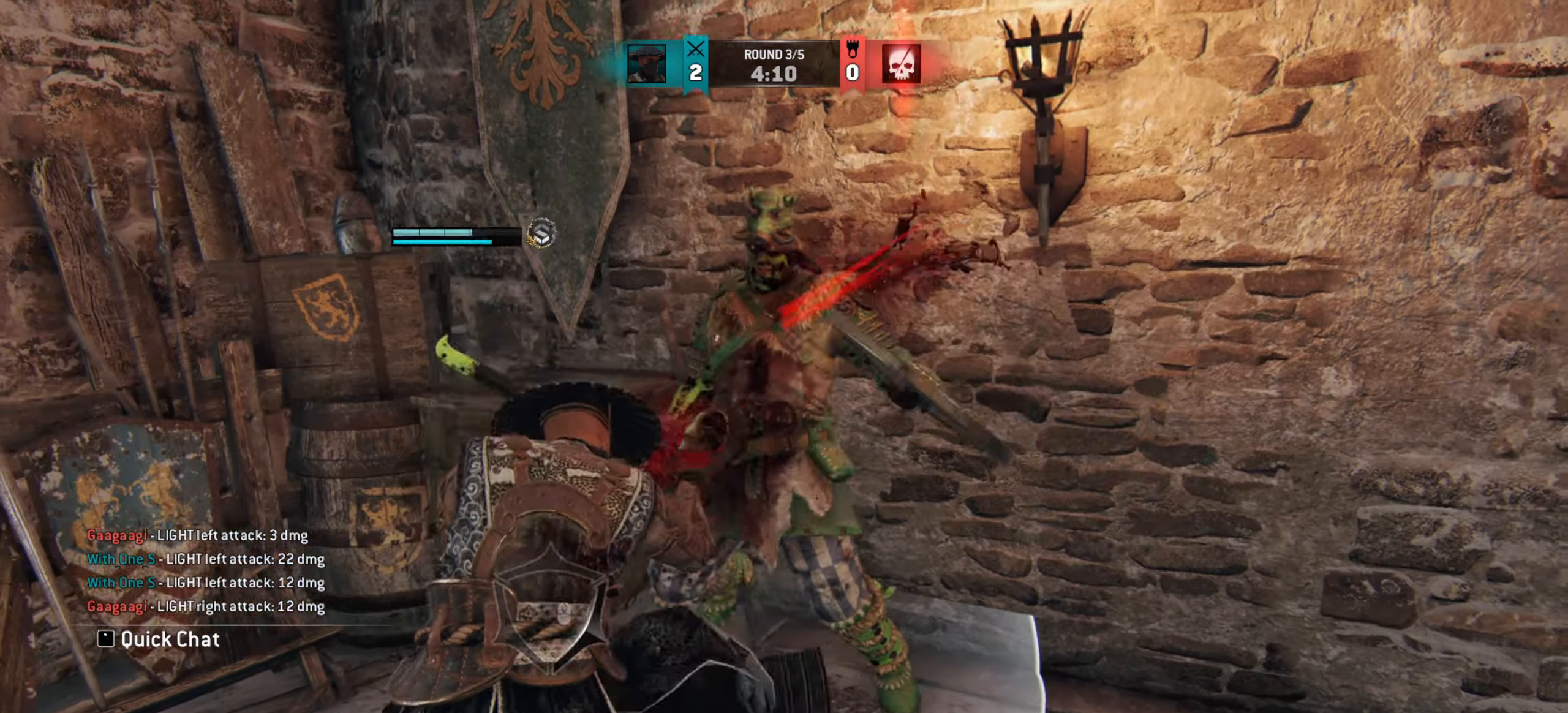
{"keys": [], "mouse": [], "events": [[50, "e", "up"], [150, "e", "down"], [200, "e", "up"], [283, "e", "down"], [350, "e", "up"], [367, "w", "up"]]}